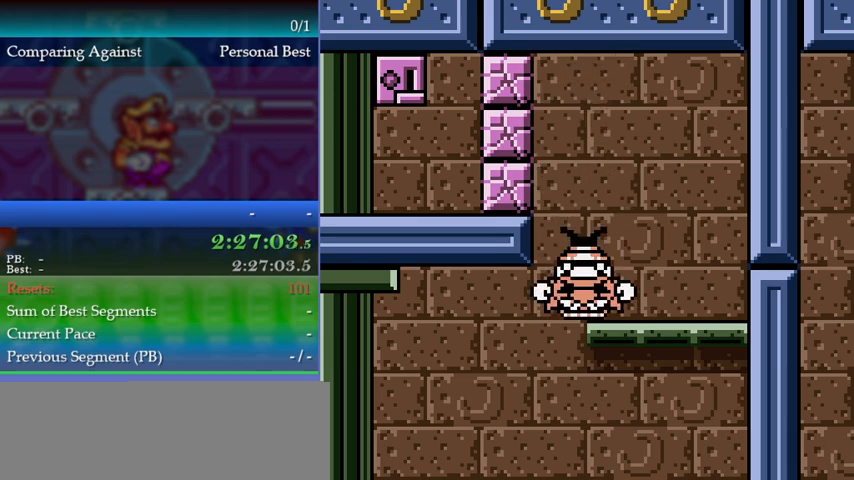
Gameplay with a controller (Nintendo layout); each line is a JSON object with the inputs held at the frame after it. "events" lists button and stick changes between this image and that frame as [ms after this image, input, new state], when the widget could be followed in between. Not read: L3 R3.
{"buttons": [], "events": [[267, "X", "down"], [367, "X", "up"]]}
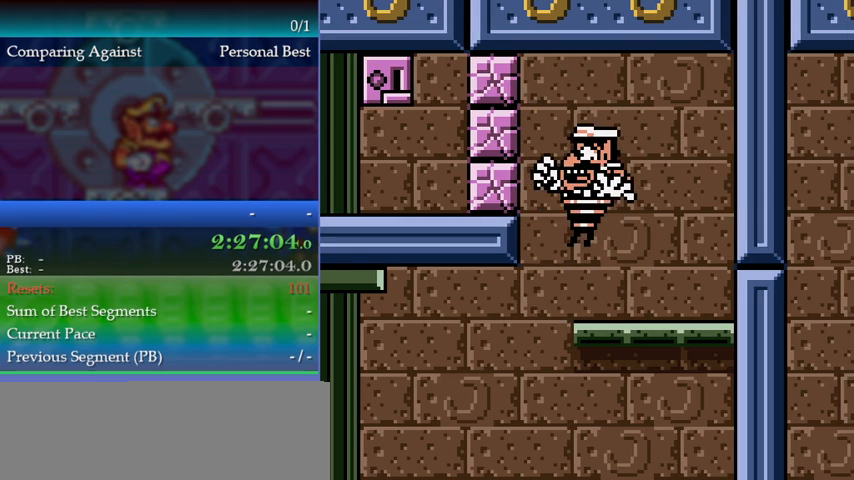
{"buttons": [], "events": [[167, "X", "down"], [200, "X", "up"], [333, "X", "down"], [400, "X", "up"]]}
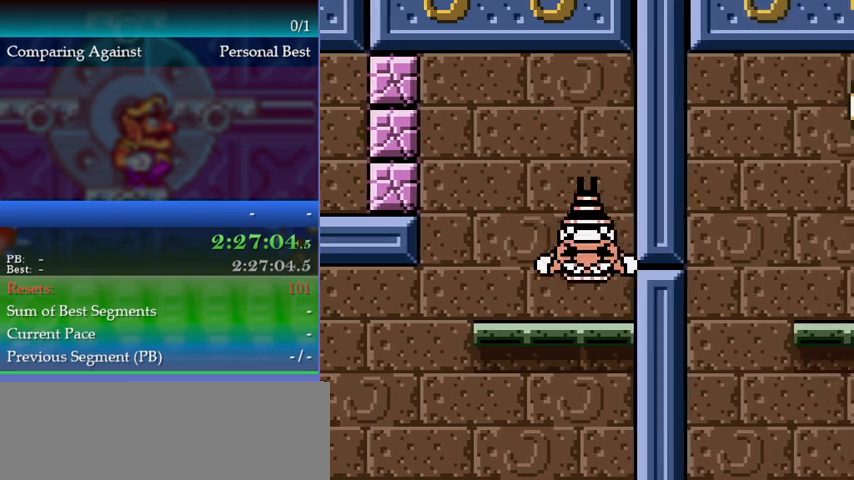
{"buttons": ["DPAD_LEFT"], "events": [[433, "DPAD_LEFT", "down"]]}
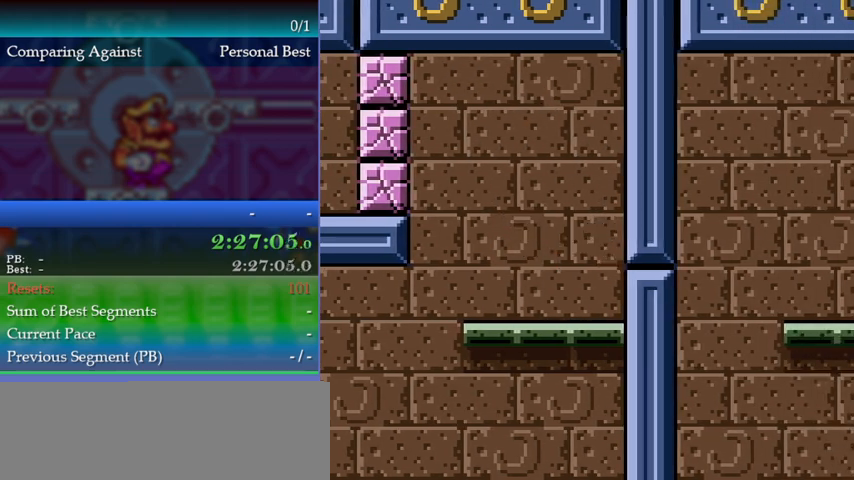
{"buttons": ["DPAD_LEFT"], "events": [[33, "B", "down"], [133, "B", "up"], [367, "A", "down"], [467, "A", "up"]]}
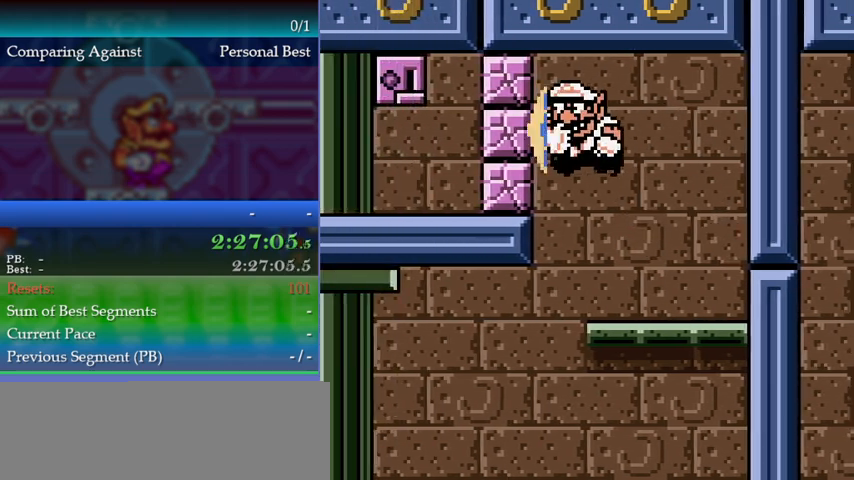
{"buttons": ["DPAD_LEFT"], "events": []}
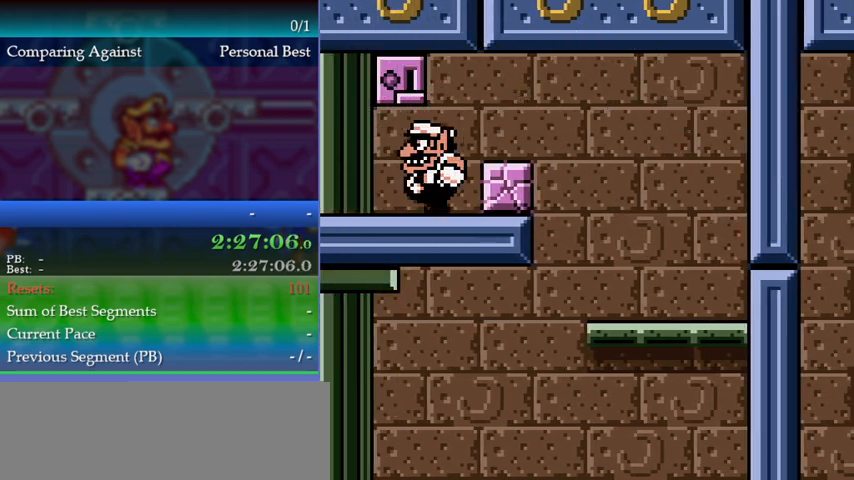
{"buttons": ["B", "DPAD_RIGHT"], "events": [[200, "A", "down"], [267, "A", "up"], [267, "DPAD_LEFT", "up"], [400, "DPAD_RIGHT", "down"], [433, "B", "down"]]}
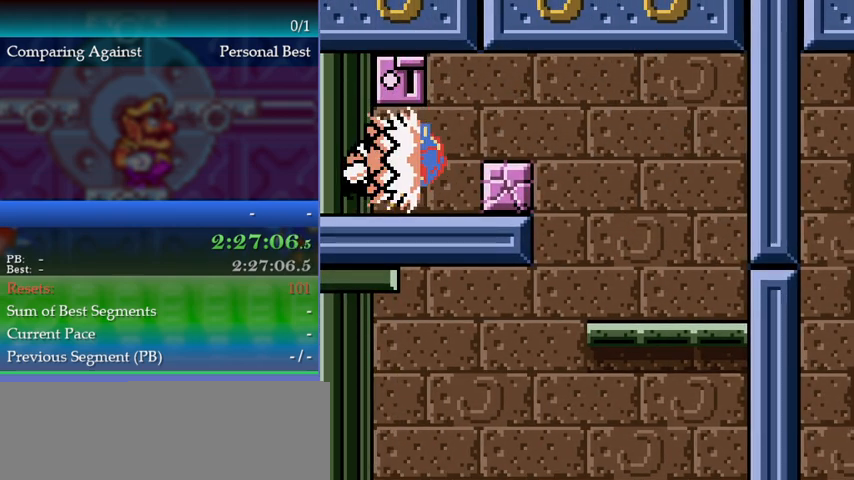
{"buttons": [], "events": [[33, "B", "up"], [300, "DPAD_RIGHT", "up"], [333, "DPAD_DOWN", "down"], [400, "DPAD_DOWN", "up"]]}
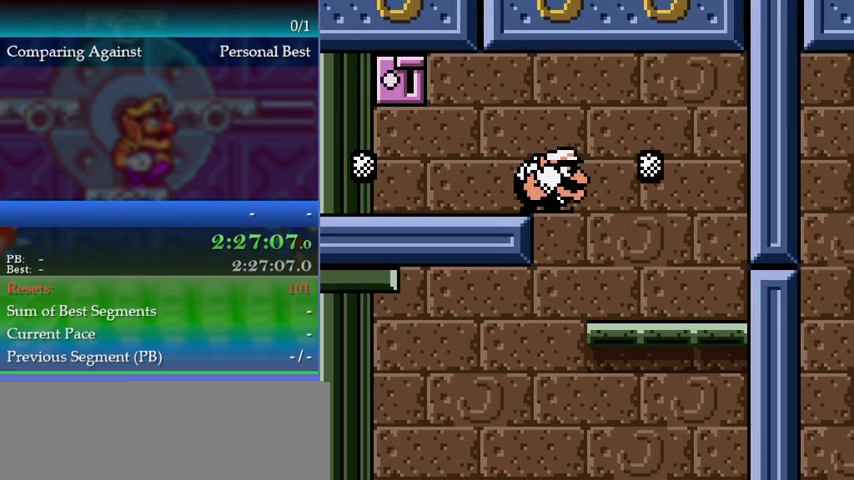
{"buttons": [], "events": []}
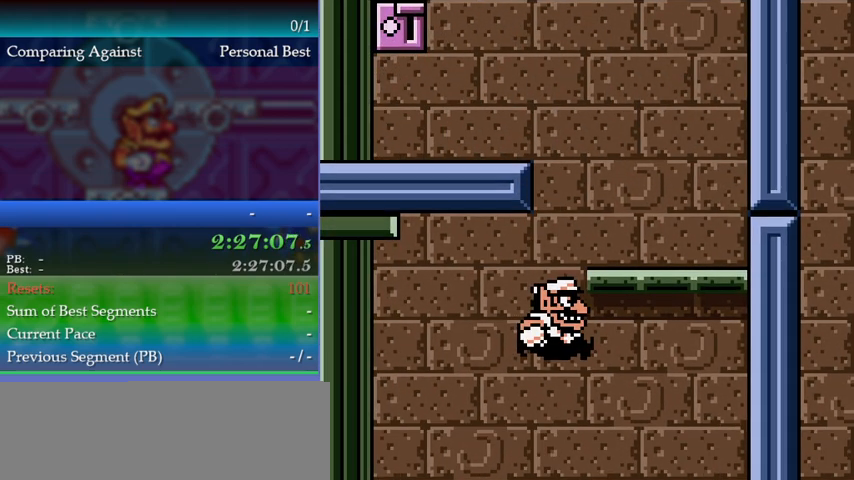
{"buttons": ["DPAD_RIGHT"], "events": [[67, "DPAD_RIGHT", "down"]]}
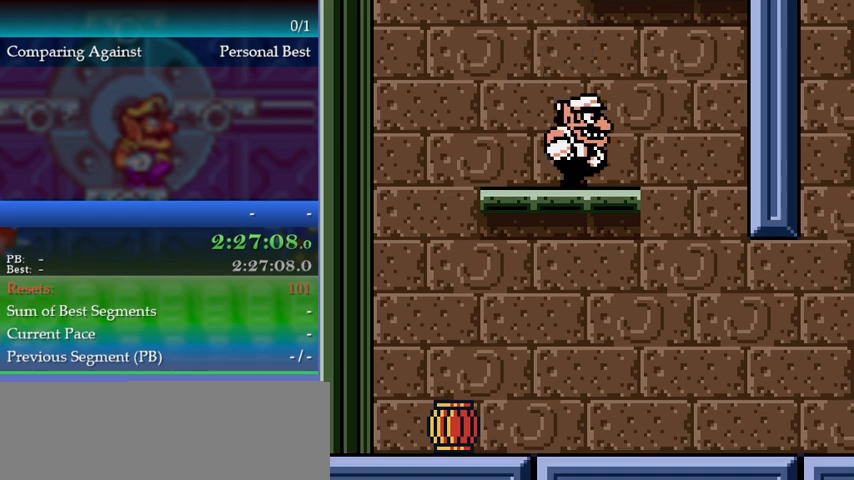
{"buttons": ["DPAD_RIGHT"], "events": []}
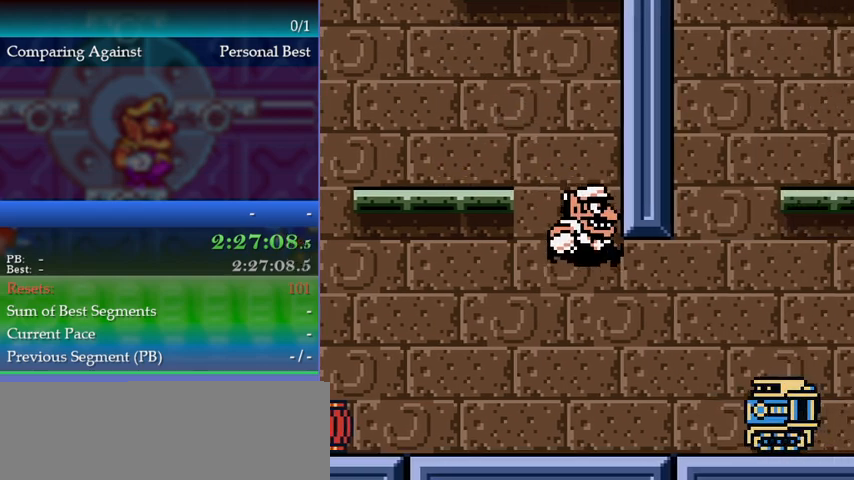
{"buttons": ["A", "DPAD_RIGHT"], "events": [[267, "A", "down"]]}
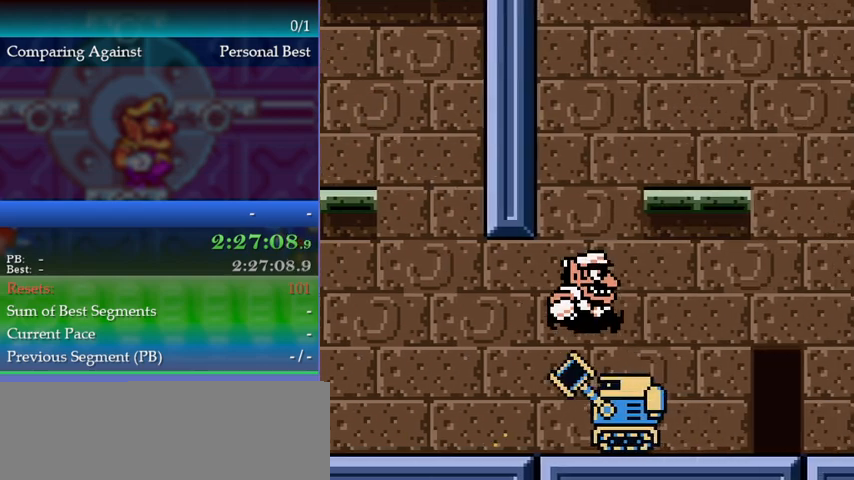
{"buttons": ["DPAD_RIGHT"], "events": [[33, "A", "up"], [133, "DPAD_RIGHT", "up"], [367, "DPAD_RIGHT", "down"]]}
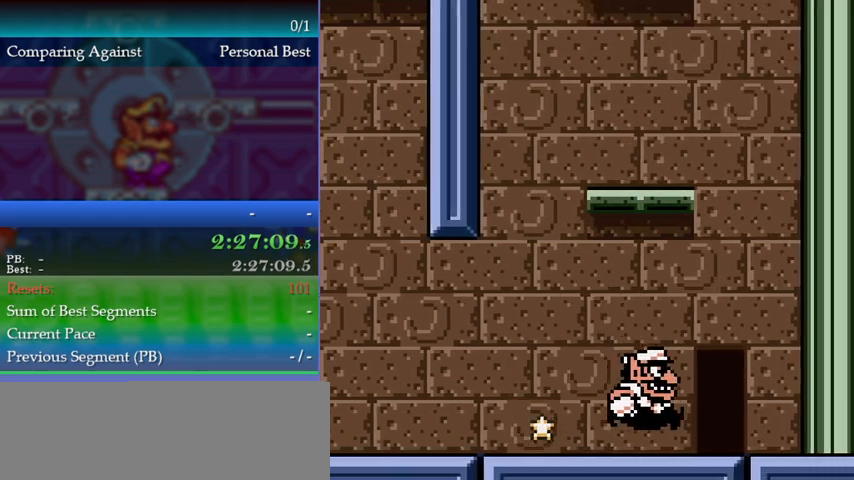
{"buttons": [], "events": [[267, "DPAD_RIGHT", "up"], [367, "DPAD_UP", "down"], [467, "DPAD_UP", "up"]]}
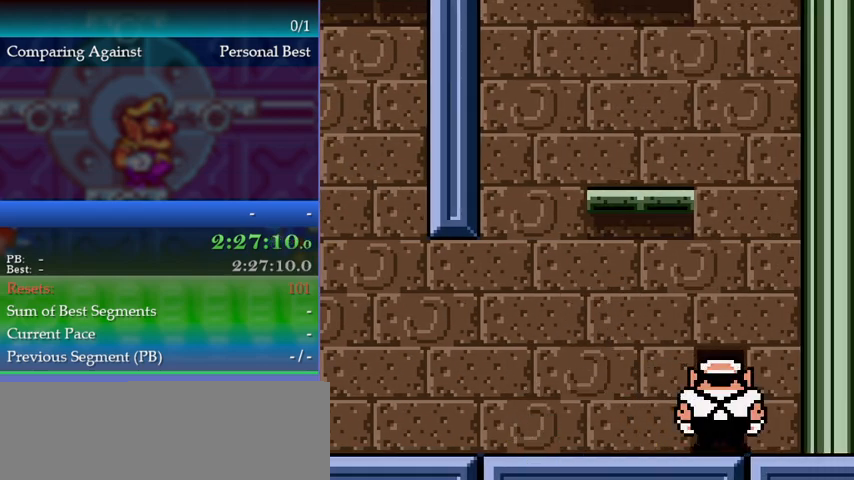
{"buttons": ["DPAD_LEFT"], "events": [[167, "DPAD_LEFT", "down"]]}
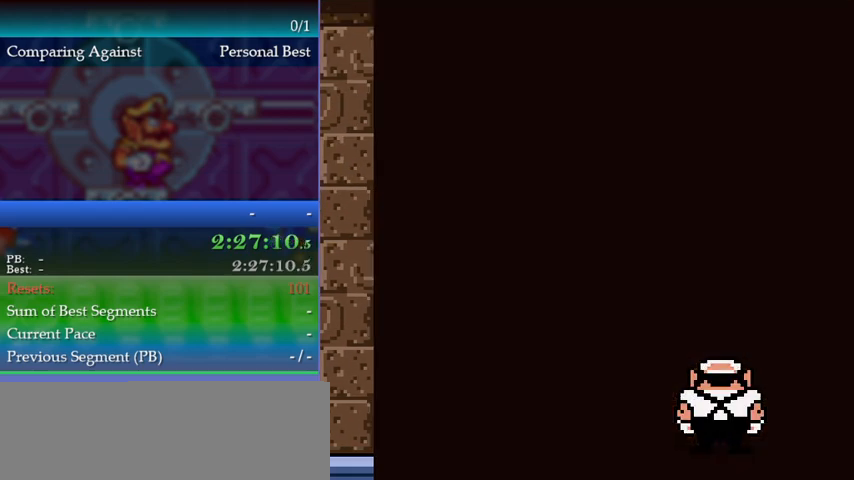
{"buttons": ["DPAD_LEFT"], "events": [[167, "B", "down"], [200, "B", "up"], [267, "B", "down"], [367, "B", "up"], [400, "B", "down"], [500, "B", "up"]]}
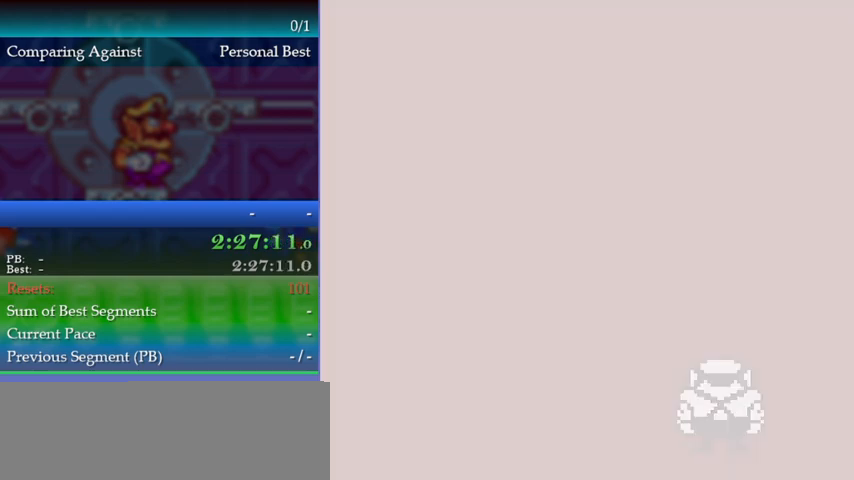
{"buttons": ["DPAD_LEFT"], "events": []}
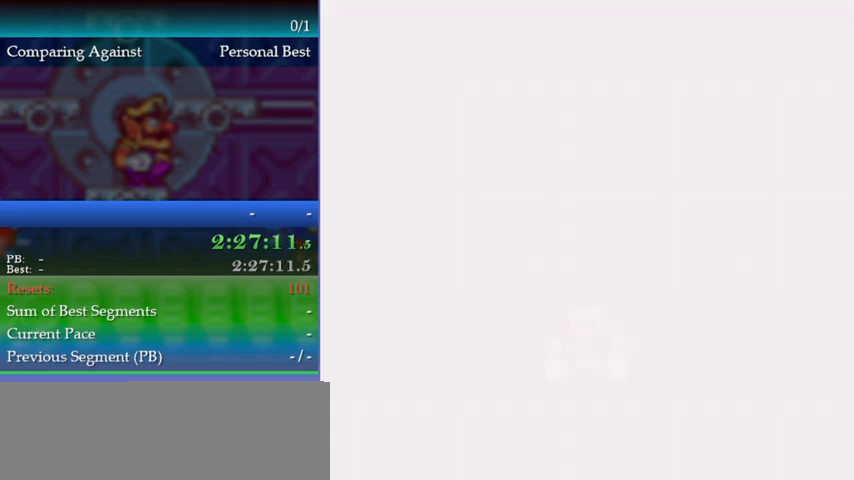
{"buttons": ["DPAD_LEFT"], "events": []}
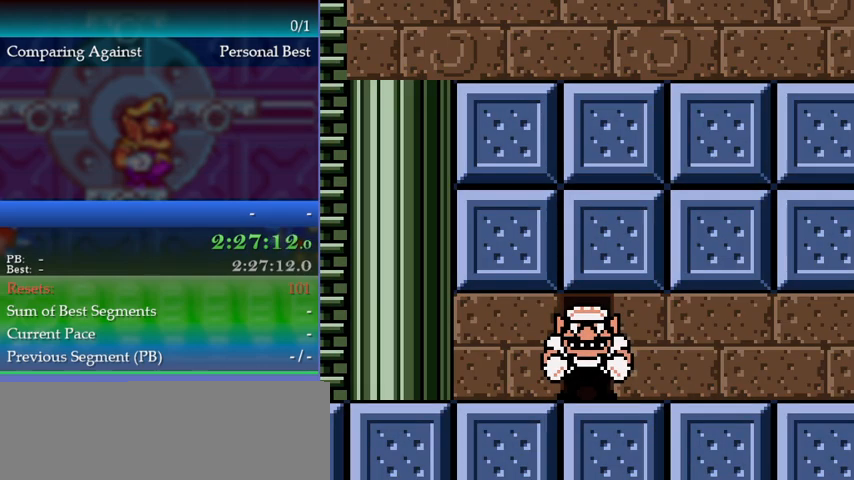
{"buttons": ["DPAD_LEFT"], "events": [[300, "B", "down"], [400, "B", "up"]]}
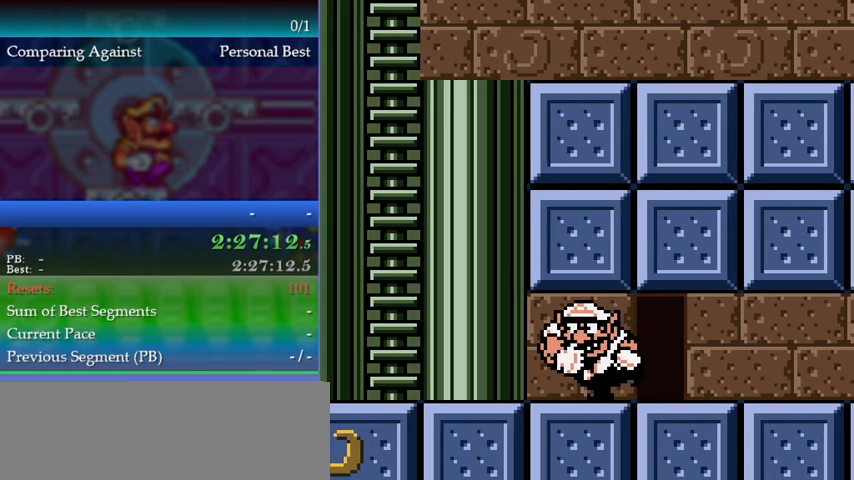
{"buttons": ["B"], "events": [[167, "A", "down"], [167, "DPAD_LEFT", "up"], [233, "A", "up"], [467, "B", "down"]]}
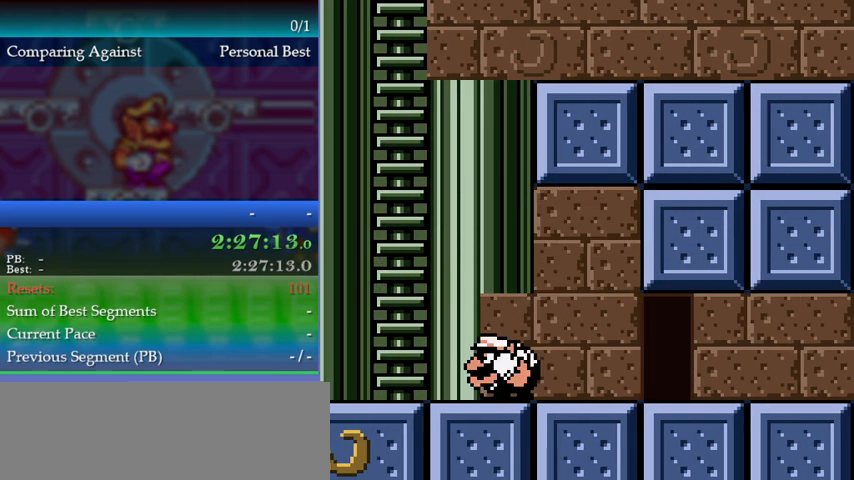
{"buttons": [], "events": [[33, "B", "up"], [33, "DPAD_DOWN", "down"], [133, "DPAD_DOWN", "up"]]}
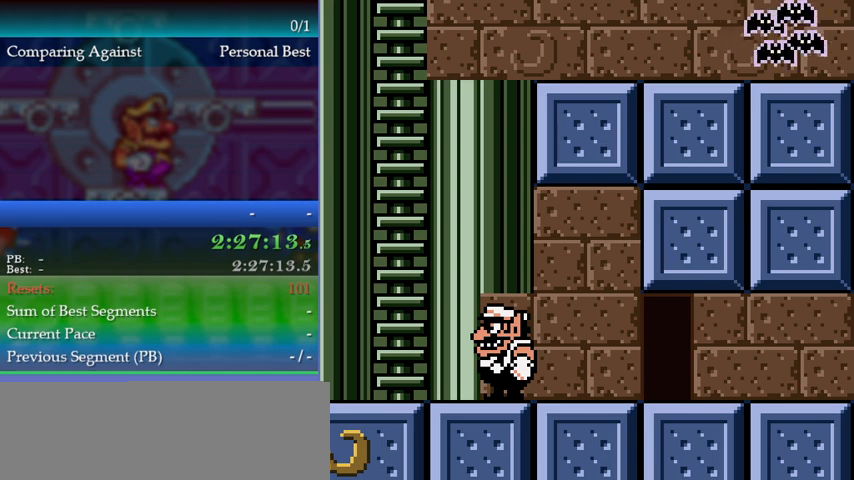
{"buttons": ["B"], "events": [[200, "B", "down"], [300, "B", "up"], [500, "B", "down"]]}
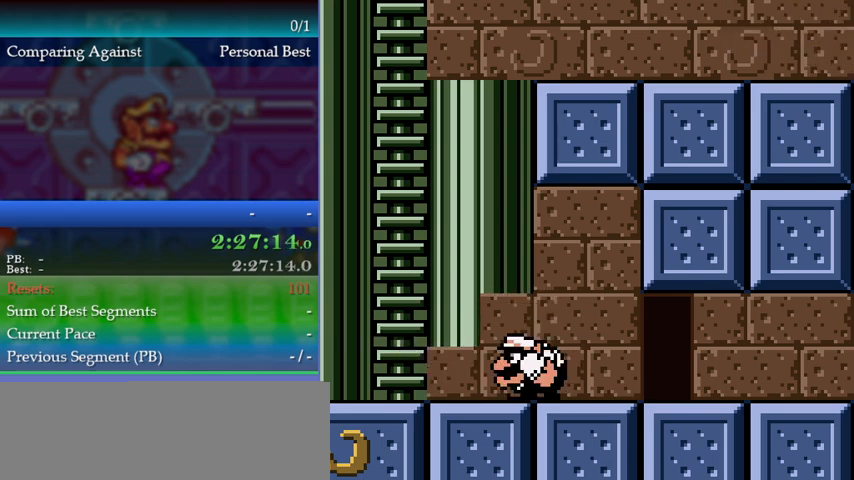
{"buttons": ["A", "DPAD_UP"], "events": [[67, "B", "up"], [67, "DPAD_DOWN", "down"], [167, "DPAD_DOWN", "up"], [467, "DPAD_UP", "down"], [500, "A", "down"]]}
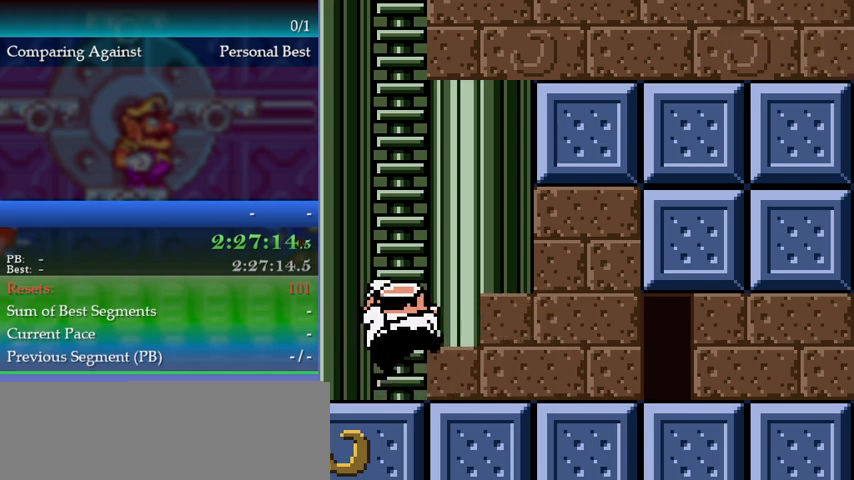
{"buttons": [], "events": [[33, "DPAD_UP", "up"], [300, "A", "up"]]}
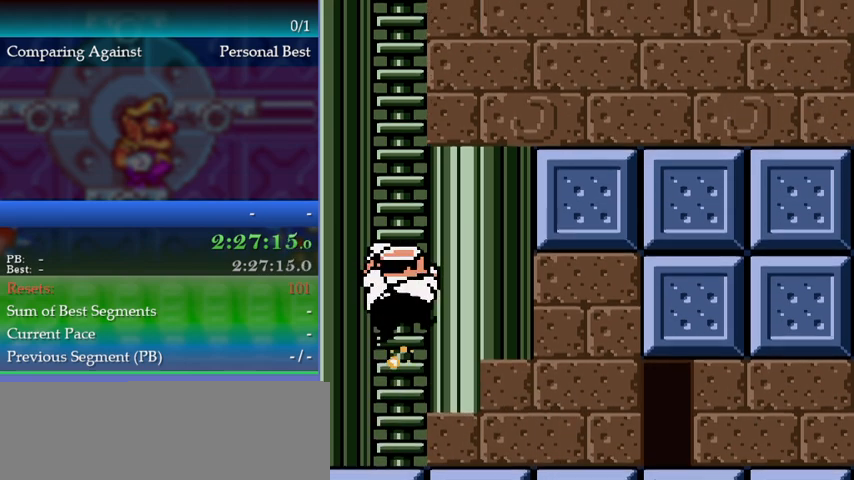
{"buttons": ["DPAD_UP"], "events": [[33, "DPAD_UP", "down"]]}
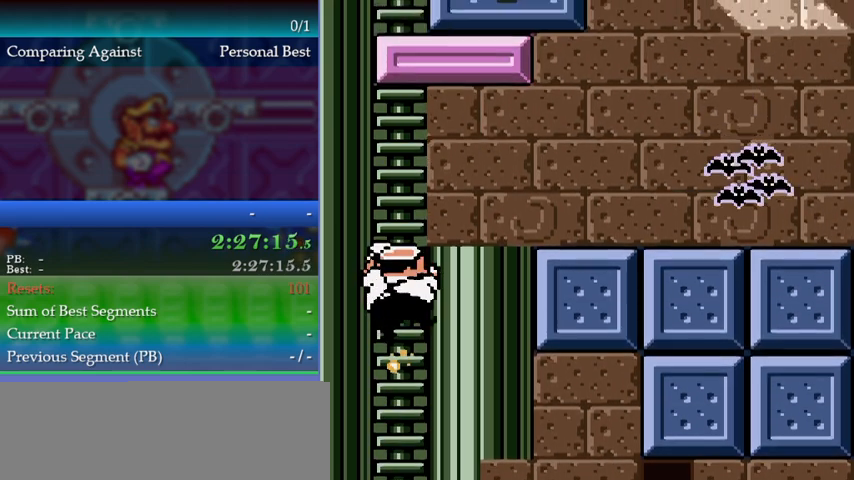
{"buttons": ["B", "DPAD_RIGHT"], "events": [[467, "DPAD_UP", "up"], [500, "B", "down"], [500, "DPAD_RIGHT", "down"]]}
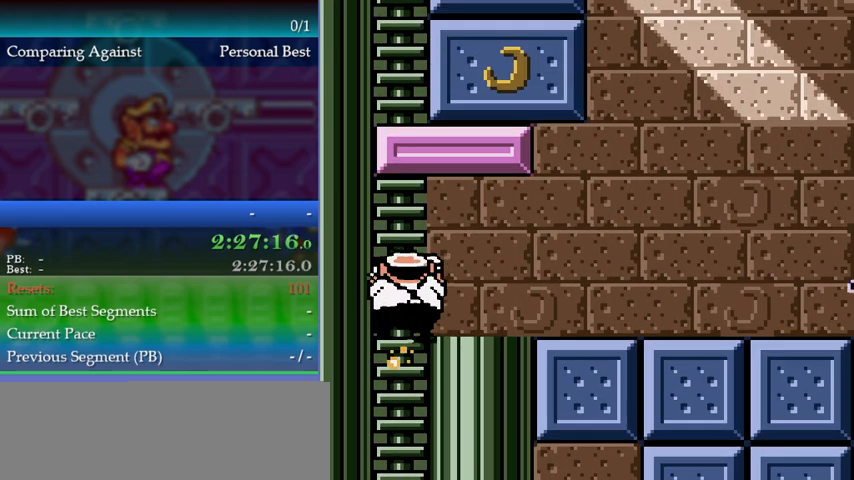
{"buttons": ["DPAD_RIGHT"], "events": [[133, "B", "up"]]}
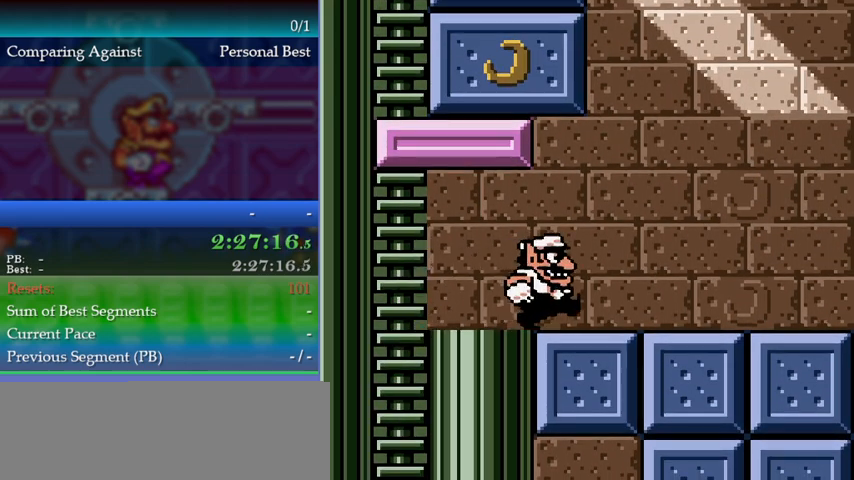
{"buttons": ["A"], "events": [[100, "DPAD_RIGHT", "up"], [500, "A", "down"]]}